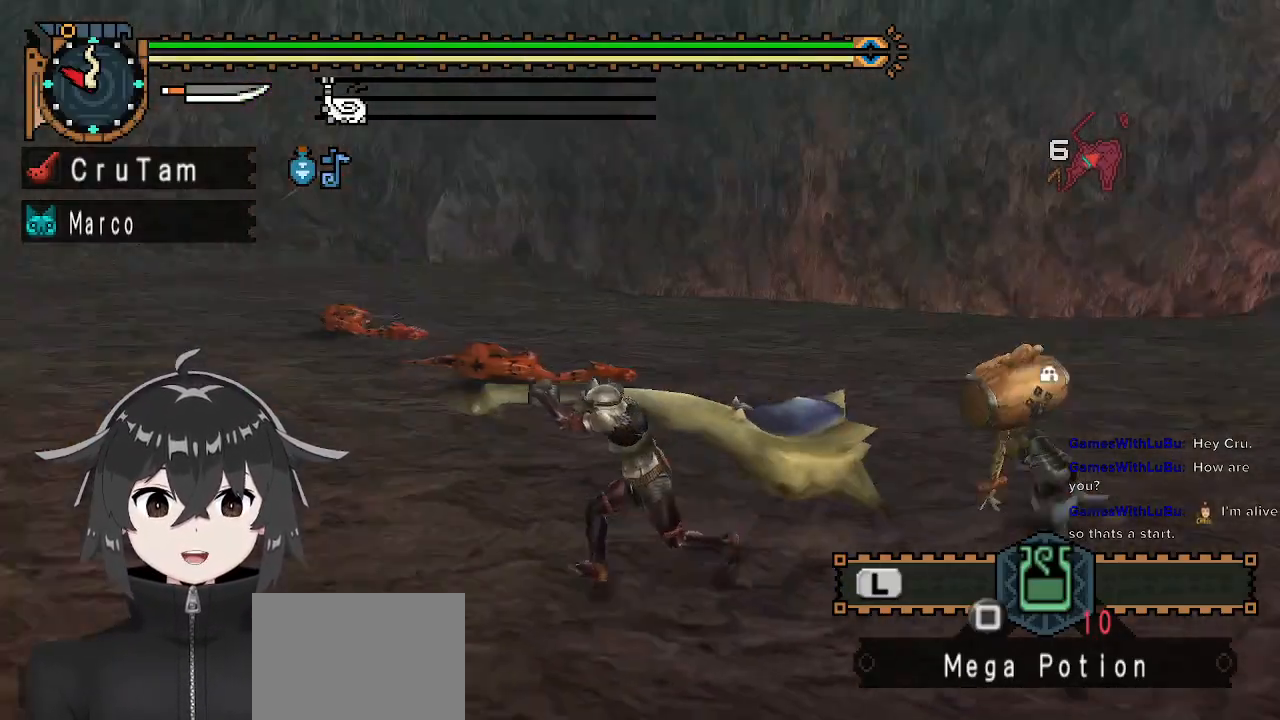
Gameplay with a controller (Xbox layout); each line is a JSON object with the inputs held at the frame after it. "events" lists button and stick changes between this image and that frame as [ms after this image, input, new state], when the widget could be followed in between.
{"buttons": [], "left_stick": "up-left", "right_stick": "center", "events": [[33, "left_stick", "left"], [367, "left_stick", "up-left"], [500, "right_stick", "center"]]}
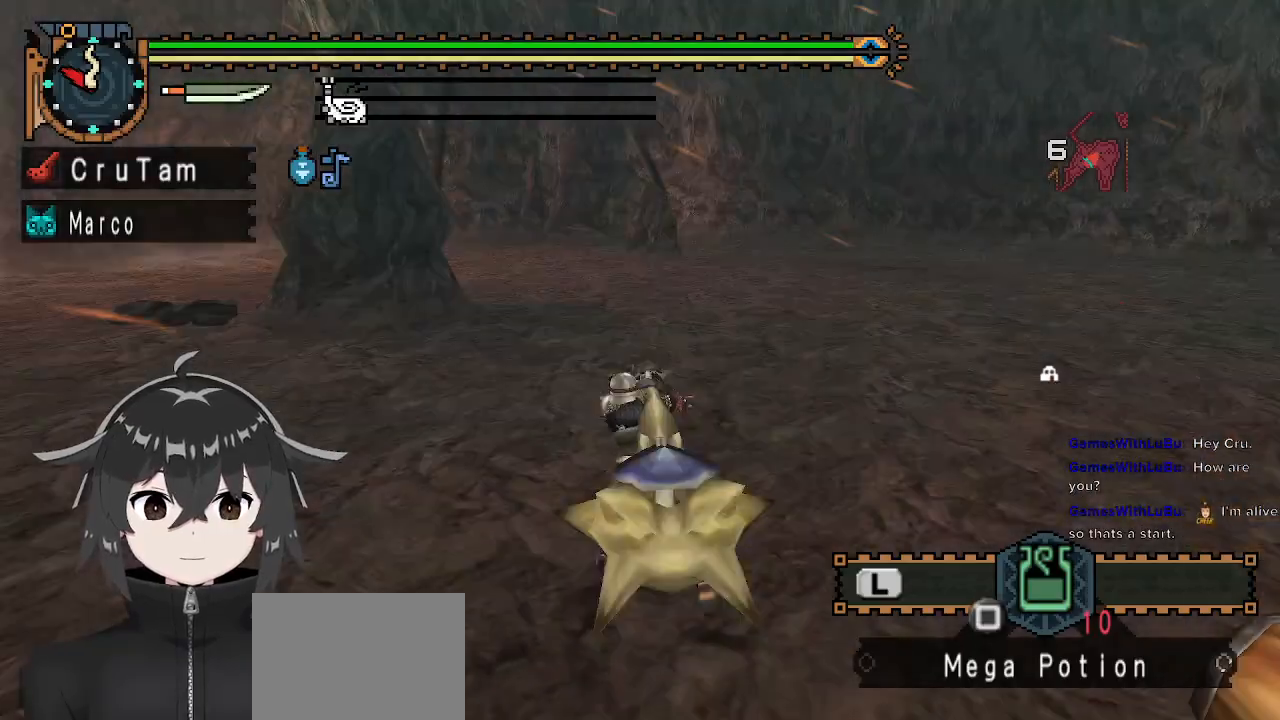
{"buttons": [], "left_stick": "left", "right_stick": "center", "events": [[167, "R1", "down"], [300, "R1", "up"], [433, "left_stick", "left"]]}
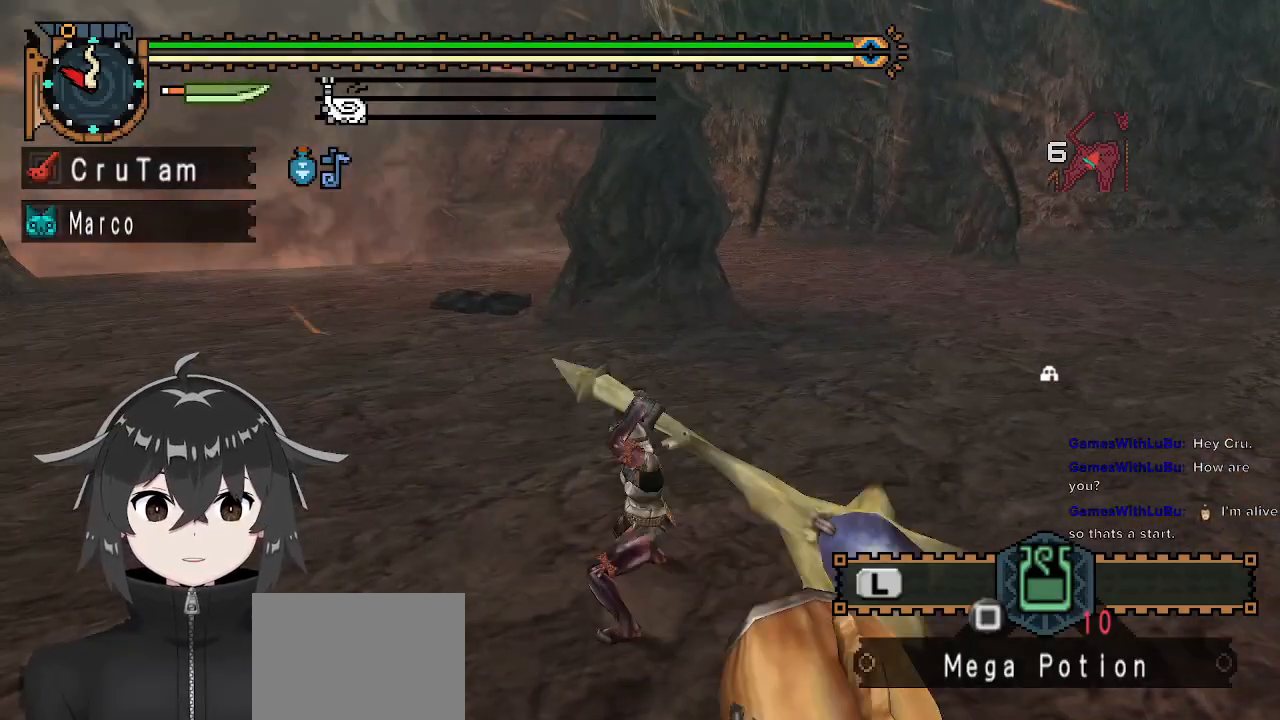
{"buttons": [], "left_stick": "center", "right_stick": "center", "events": [[33, "left_stick", "center"]]}
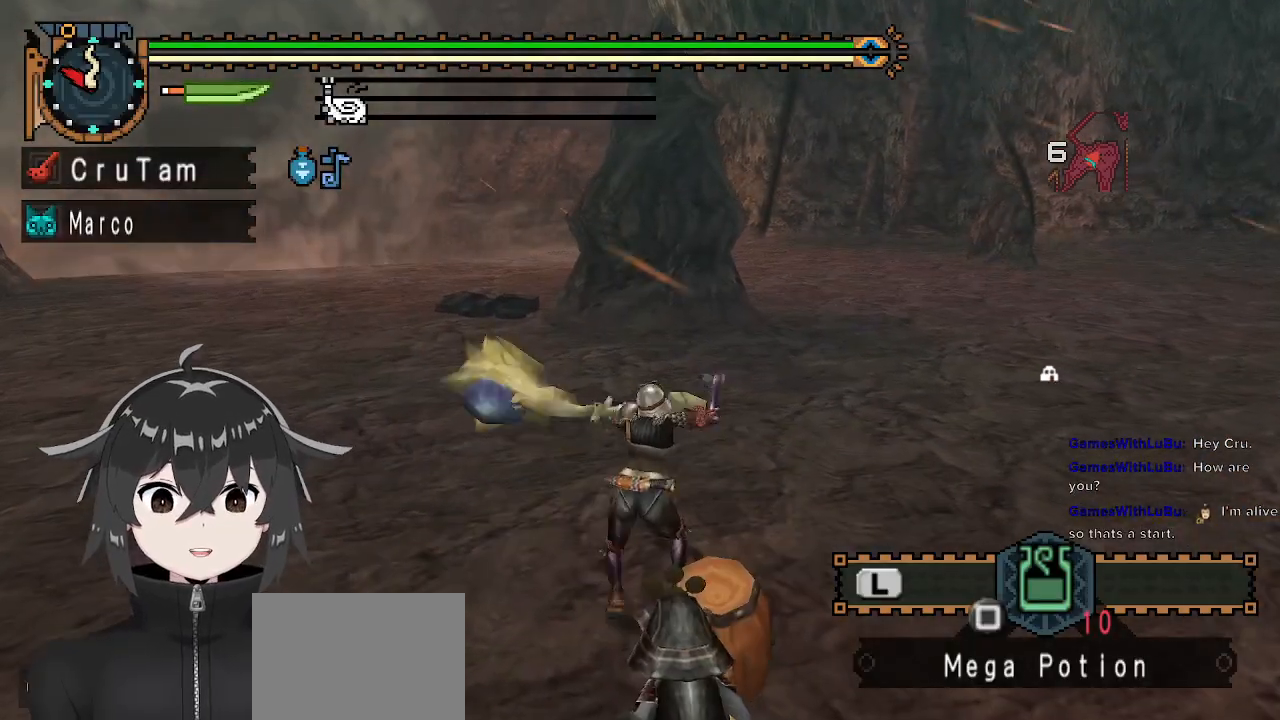
{"buttons": [], "left_stick": "left", "right_stick": "center", "events": [[167, "left_stick", "left"]]}
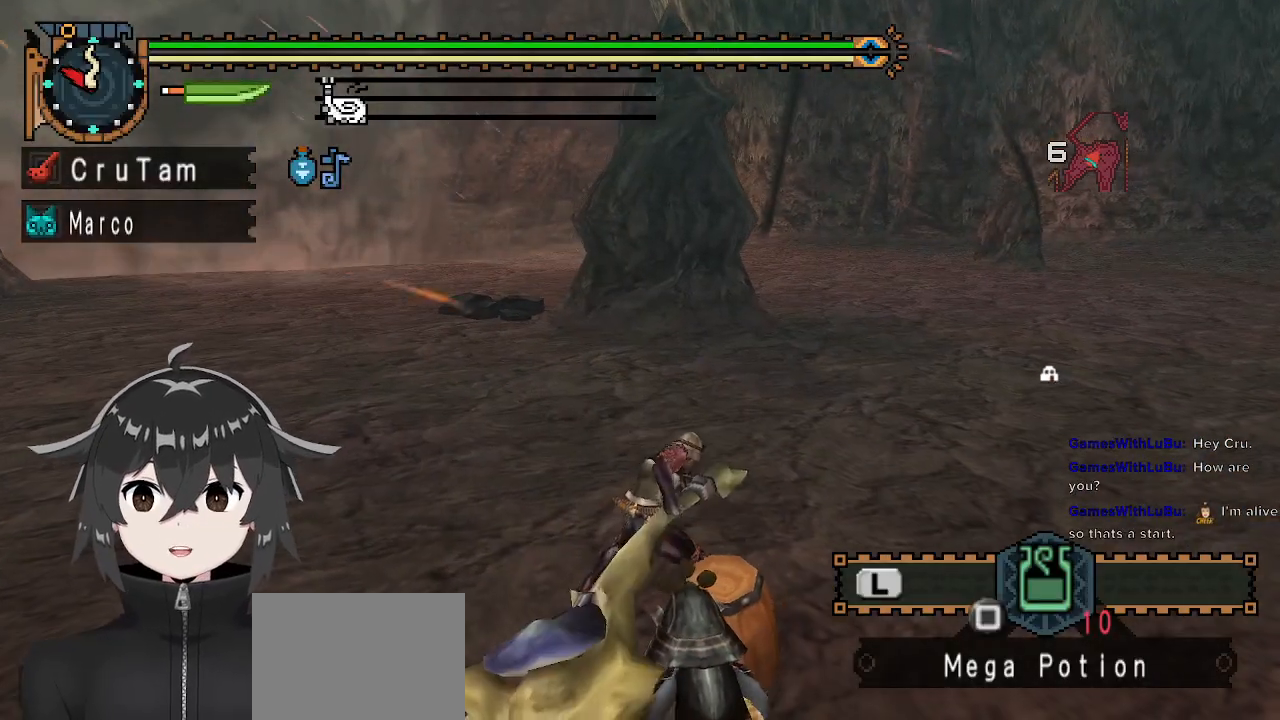
{"buttons": [], "left_stick": "up-left", "right_stick": "center", "events": [[333, "left_stick", "up-left"]]}
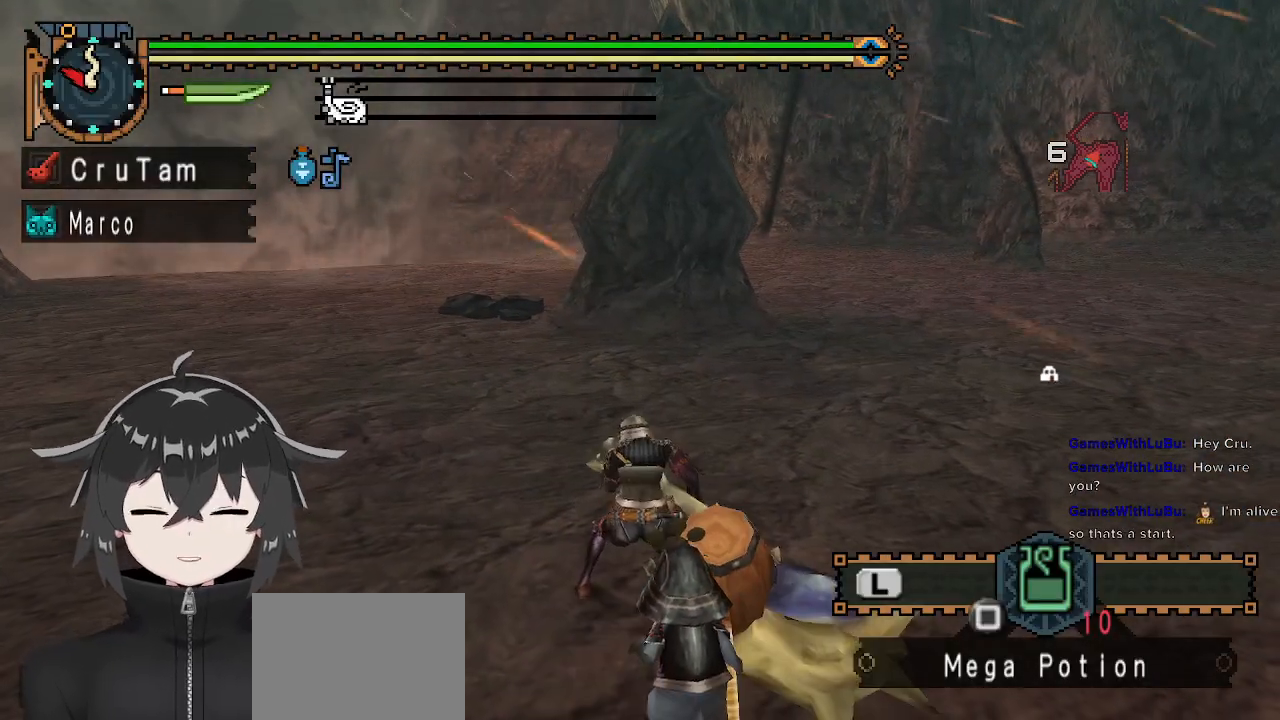
{"buttons": [], "left_stick": "up-left", "right_stick": "center", "events": []}
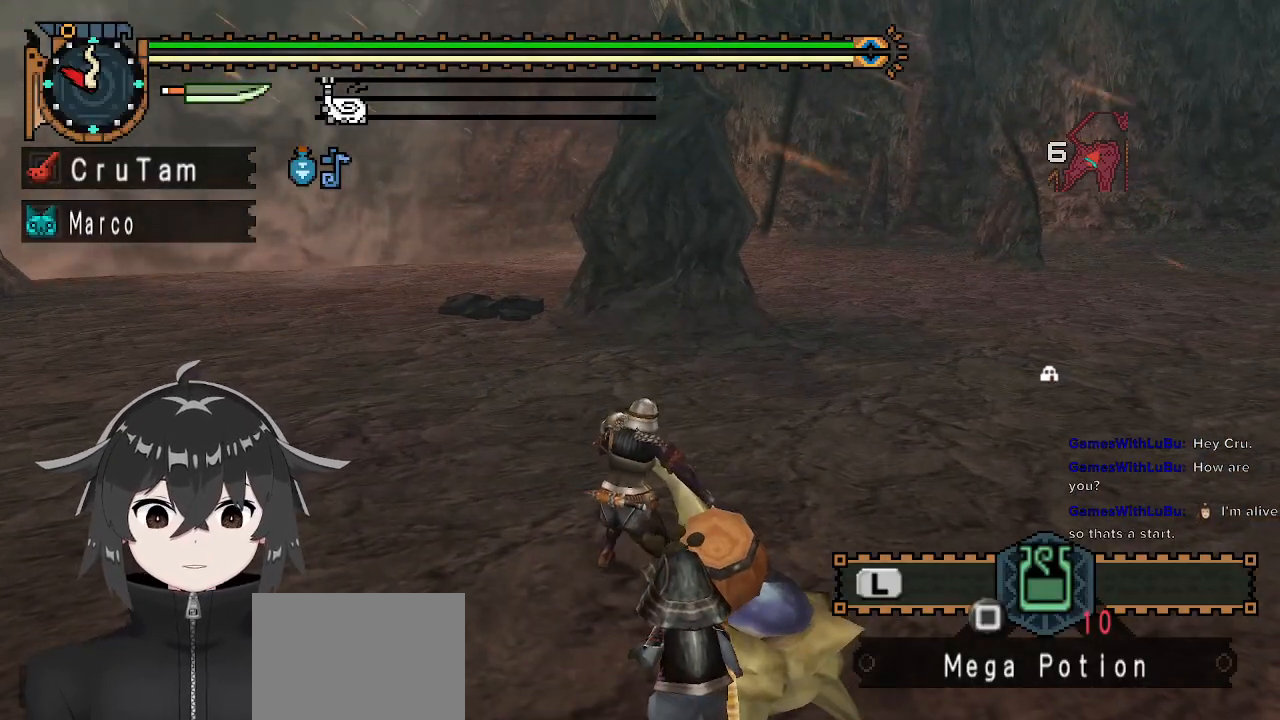
{"buttons": [], "left_stick": "up", "right_stick": "center", "events": [[467, "left_stick", "up"]]}
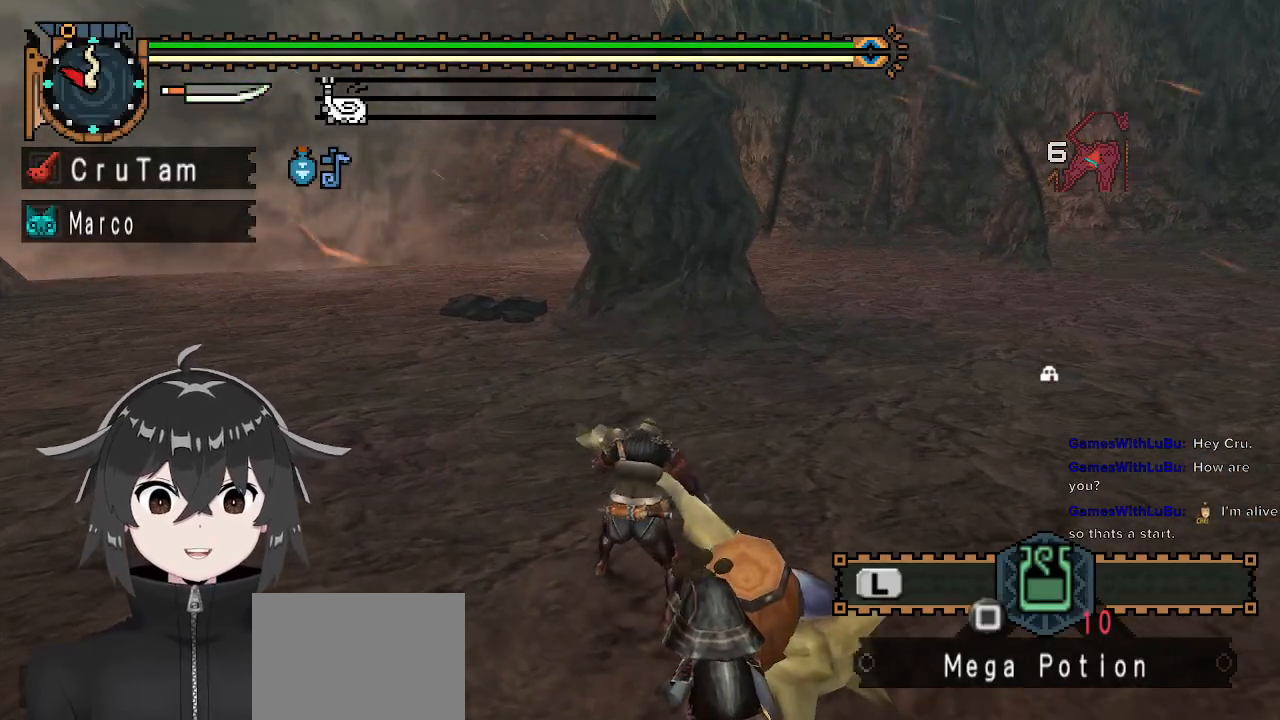
{"buttons": [], "left_stick": "up", "right_stick": "center", "events": []}
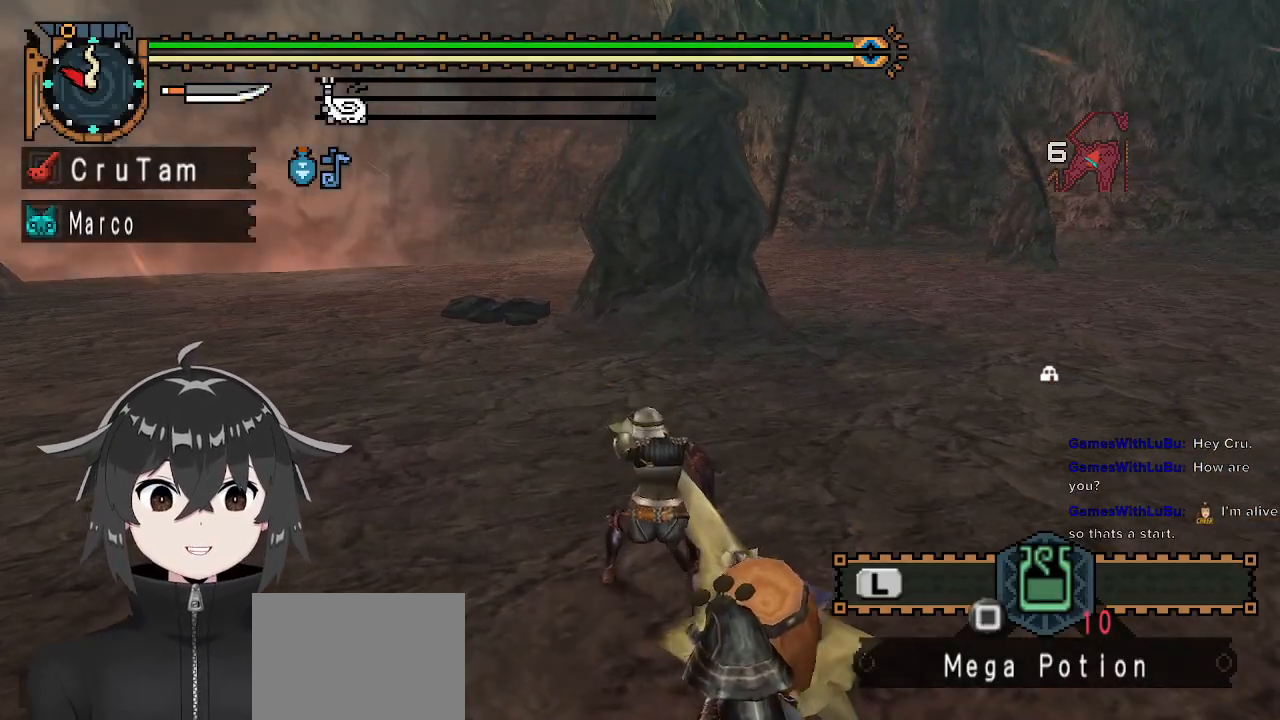
{"buttons": [], "left_stick": "up", "right_stick": "center", "events": []}
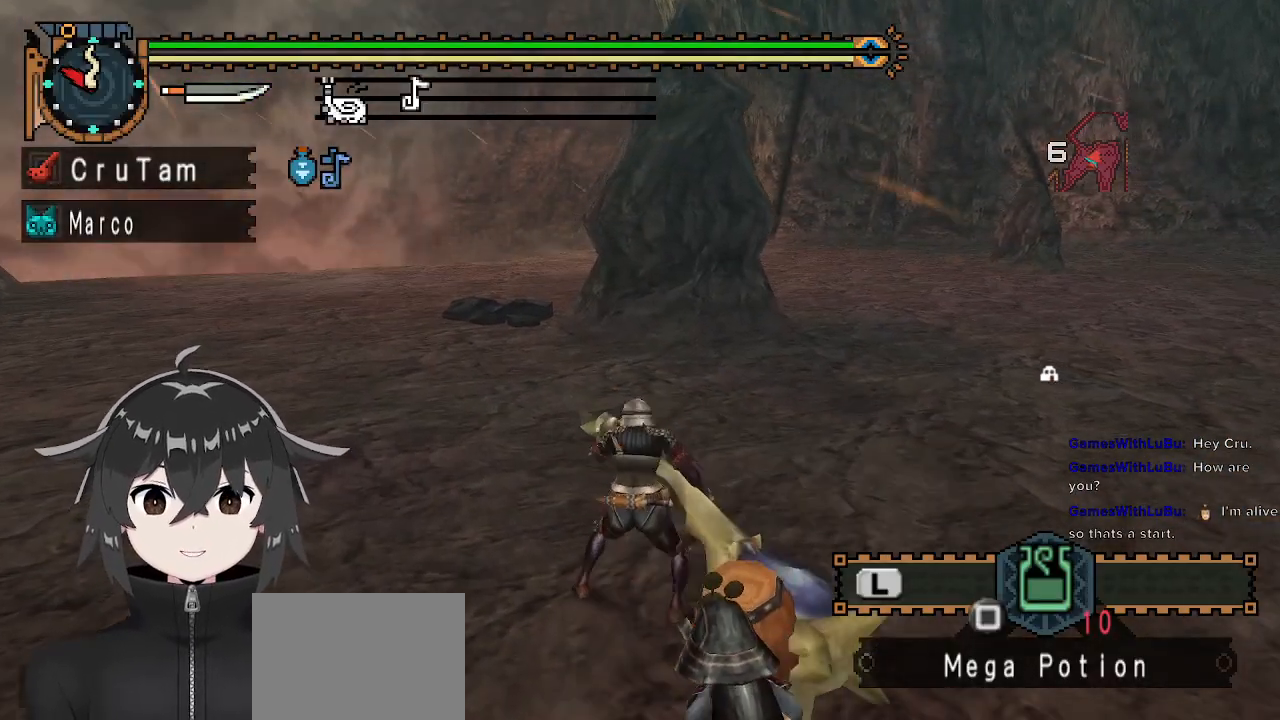
{"buttons": [], "left_stick": "up", "right_stick": "center", "events": []}
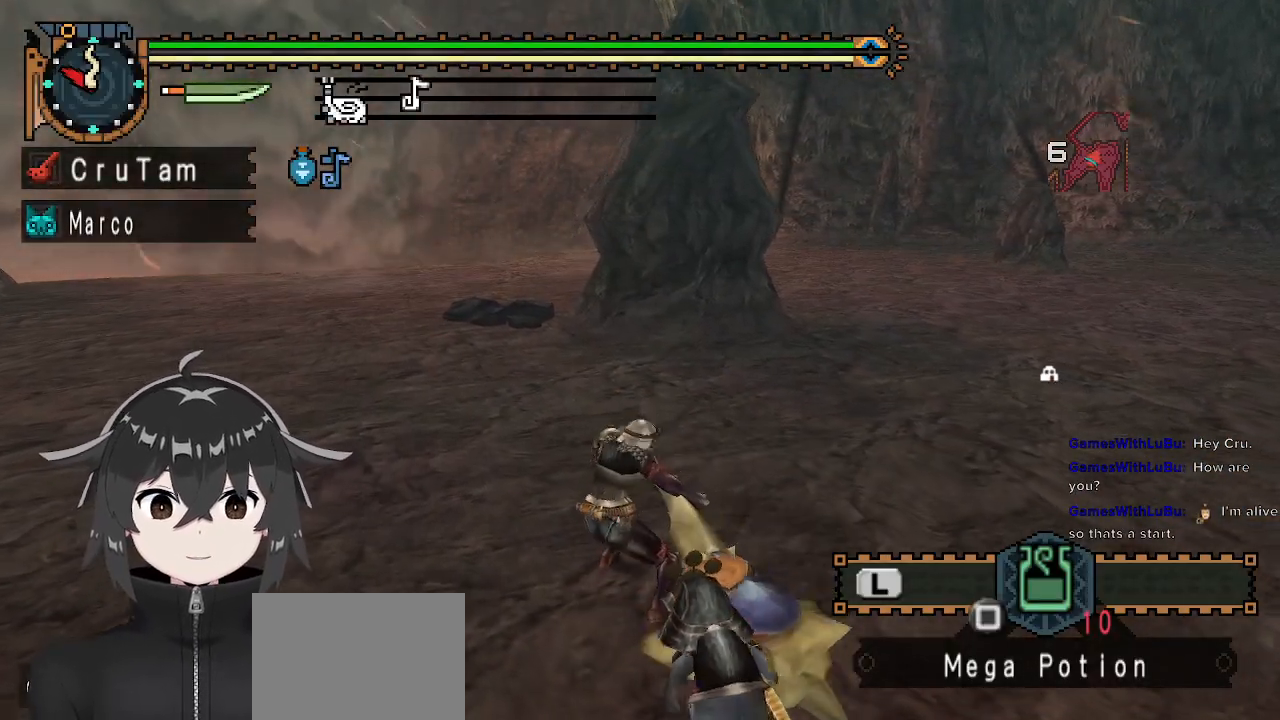
{"buttons": [], "left_stick": "up", "right_stick": "center", "events": []}
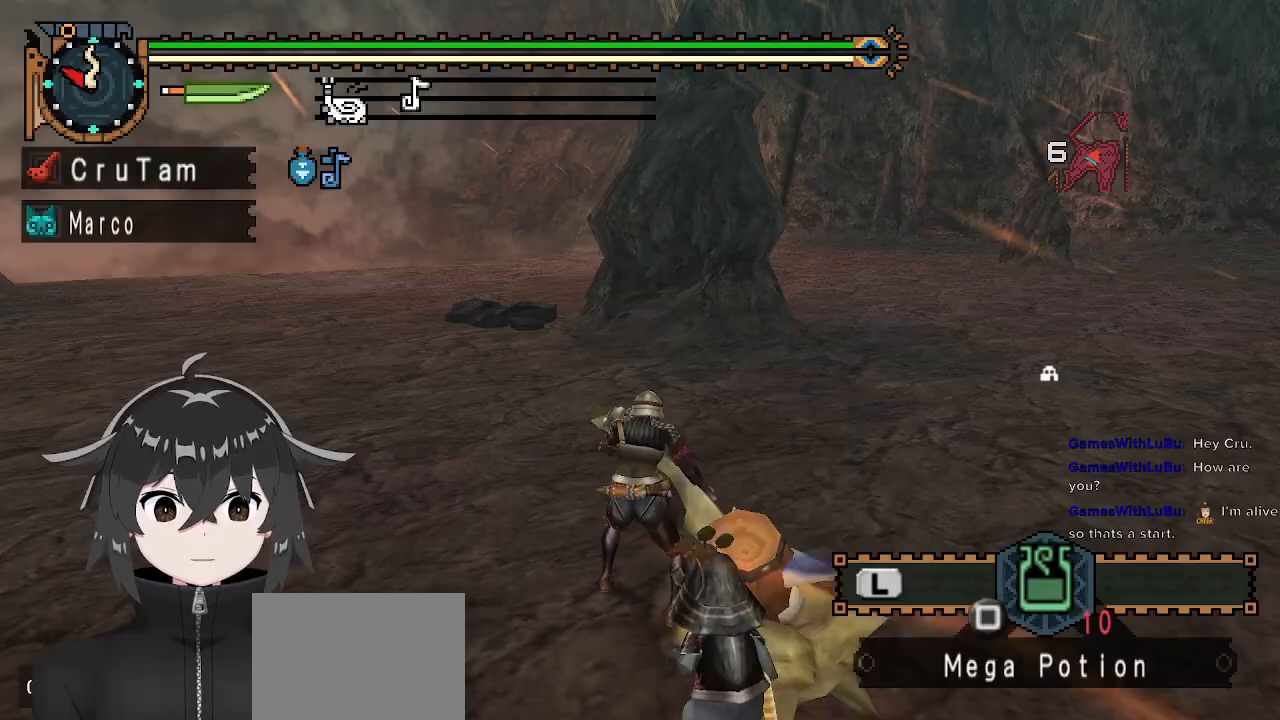
{"buttons": [], "left_stick": "up", "right_stick": "center", "events": []}
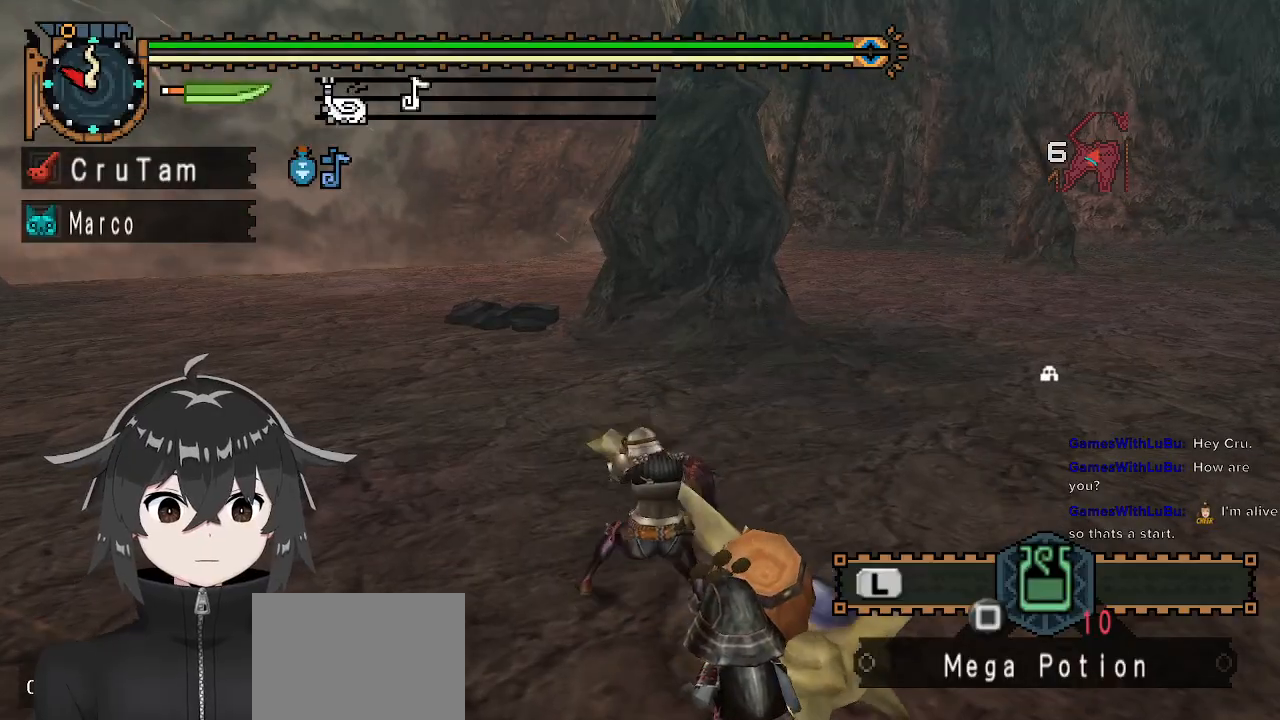
{"buttons": [], "left_stick": "up", "right_stick": "center", "events": [[300, "Y", "down"], [433, "Y", "up"], [467, "Y", "down"], [500, "Y", "up"]]}
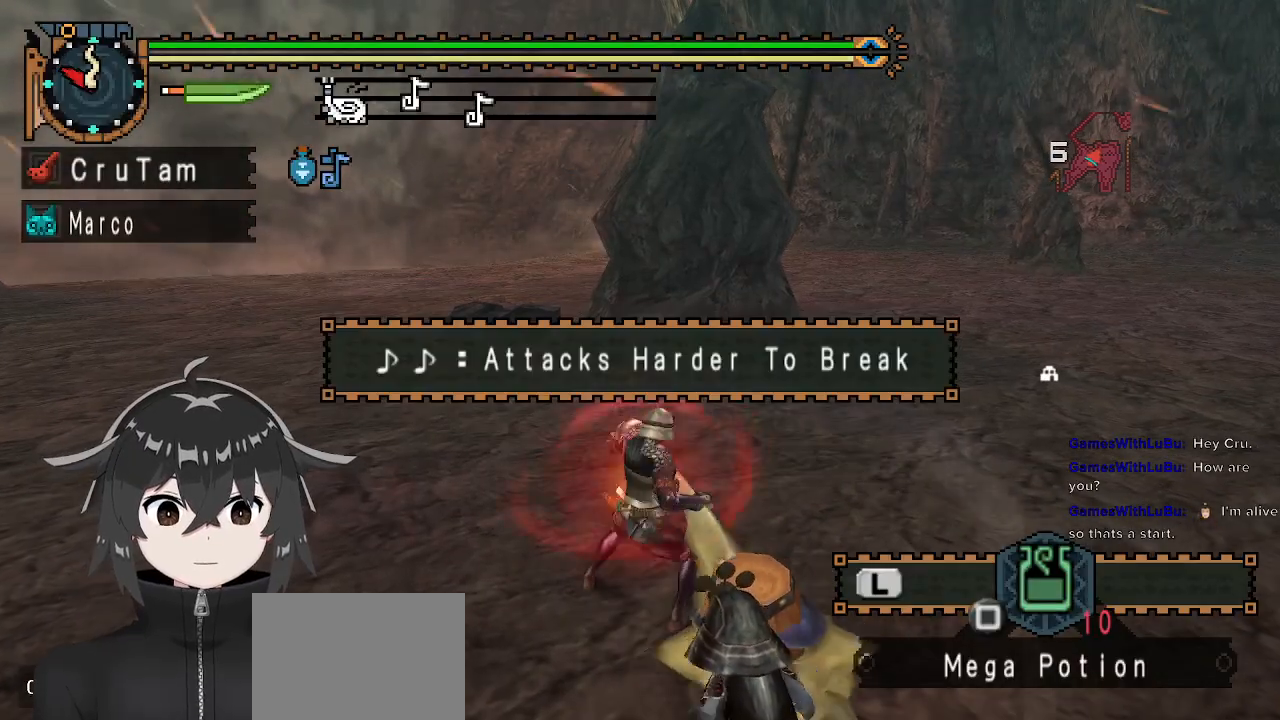
{"buttons": [], "left_stick": "up", "right_stick": "center", "events": []}
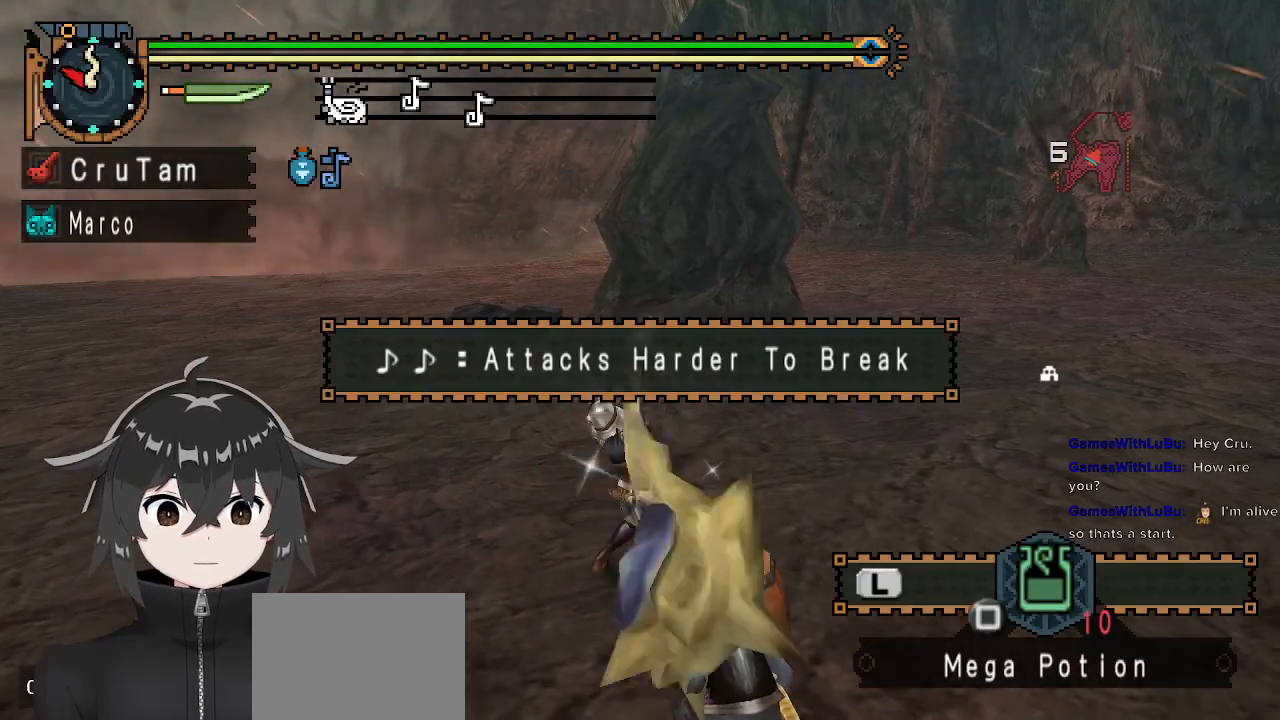
{"buttons": [], "left_stick": "up", "right_stick": "center", "events": []}
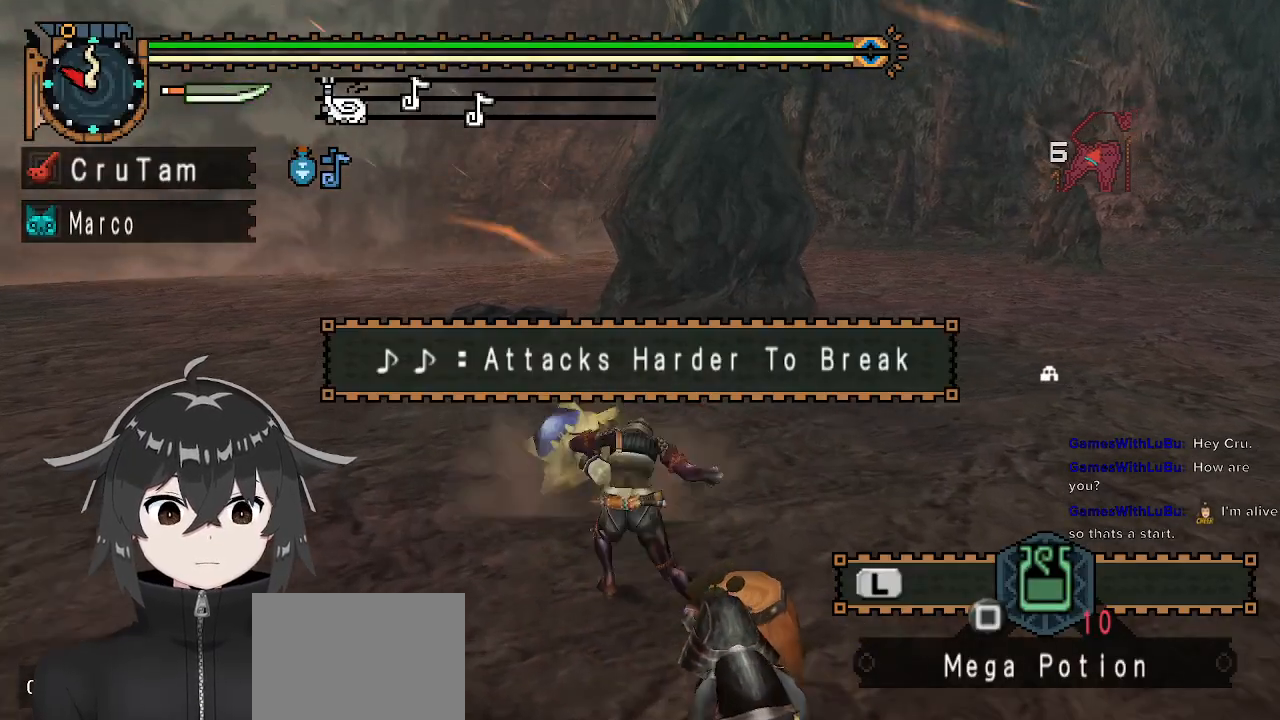
{"buttons": [], "left_stick": "up", "right_stick": "center", "events": []}
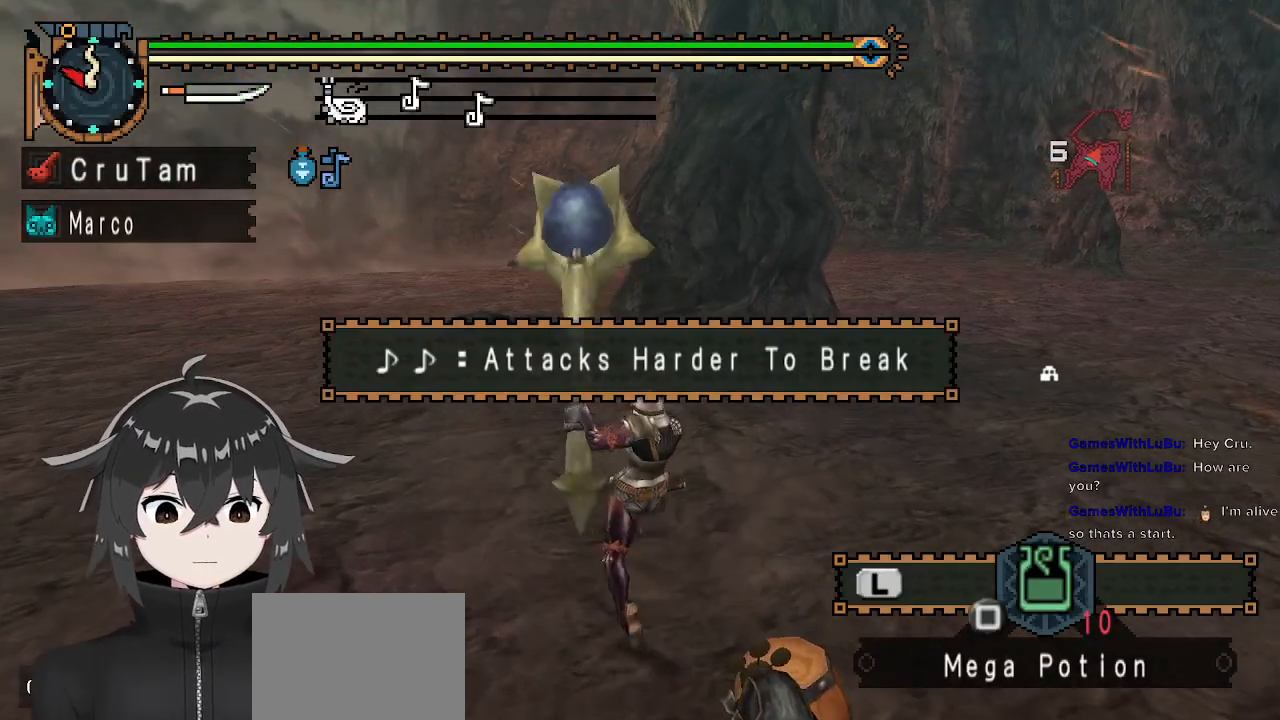
{"buttons": [], "left_stick": "up", "right_stick": "center", "events": [[167, "R2", "down"], [400, "R2", "up"]]}
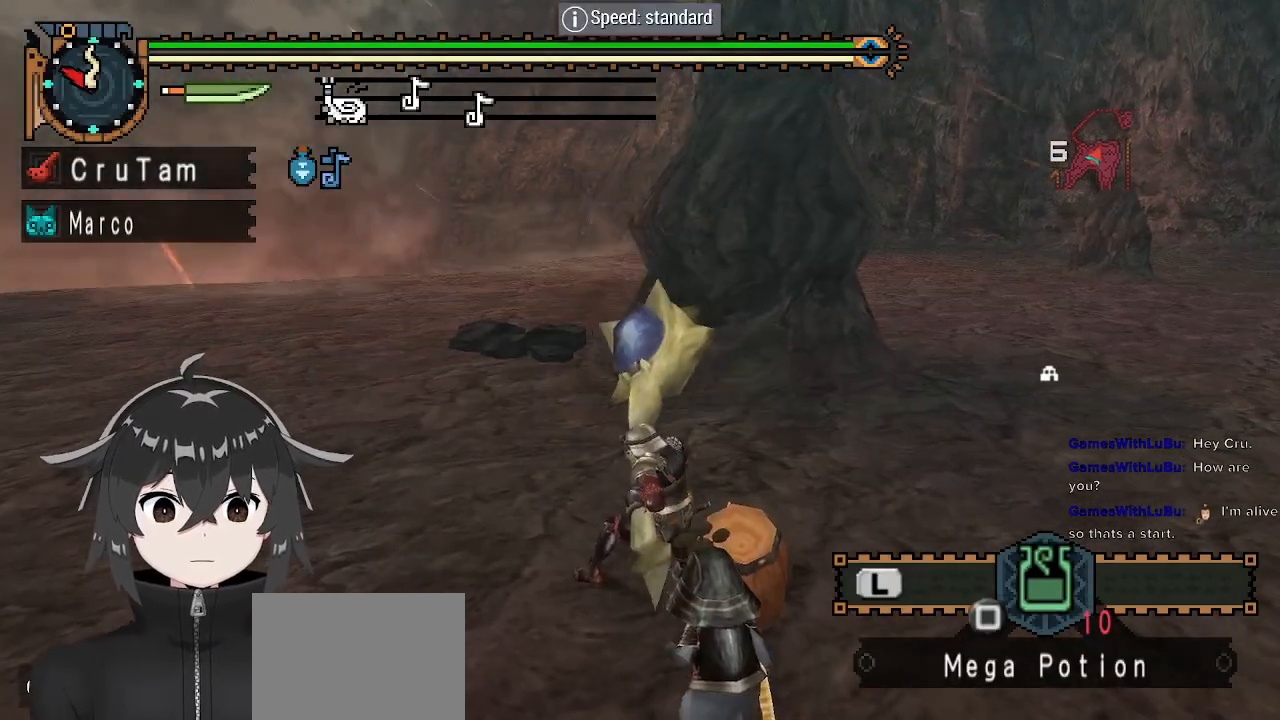
{"buttons": [], "left_stick": "up", "right_stick": "center", "events": []}
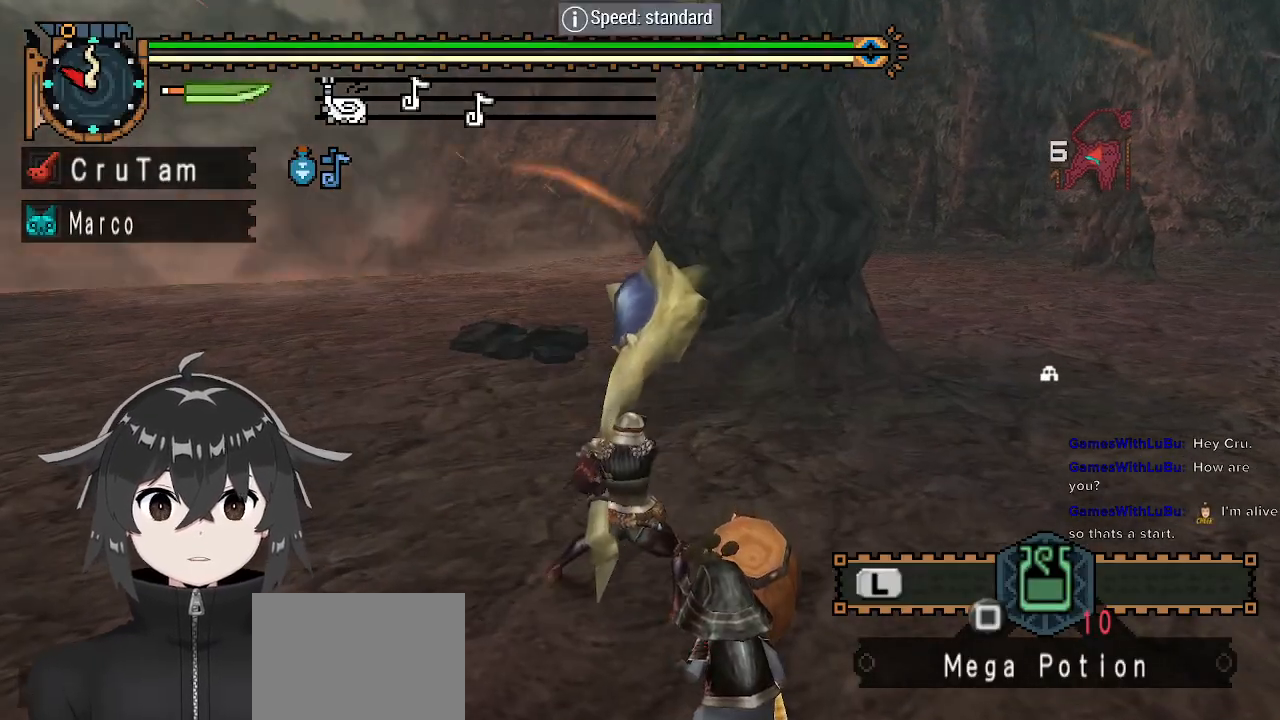
{"buttons": [], "left_stick": "up", "right_stick": "center", "events": []}
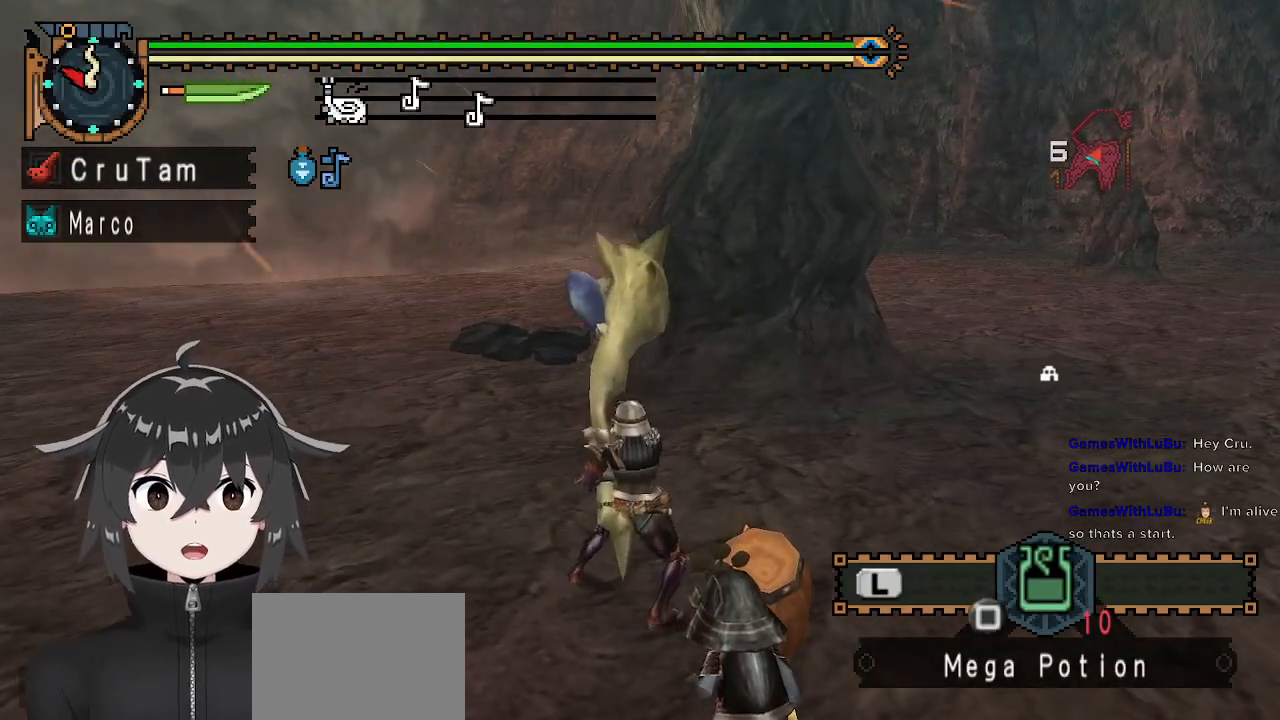
{"buttons": [], "left_stick": "up-left", "right_stick": "center", "events": [[333, "left_stick", "up-left"]]}
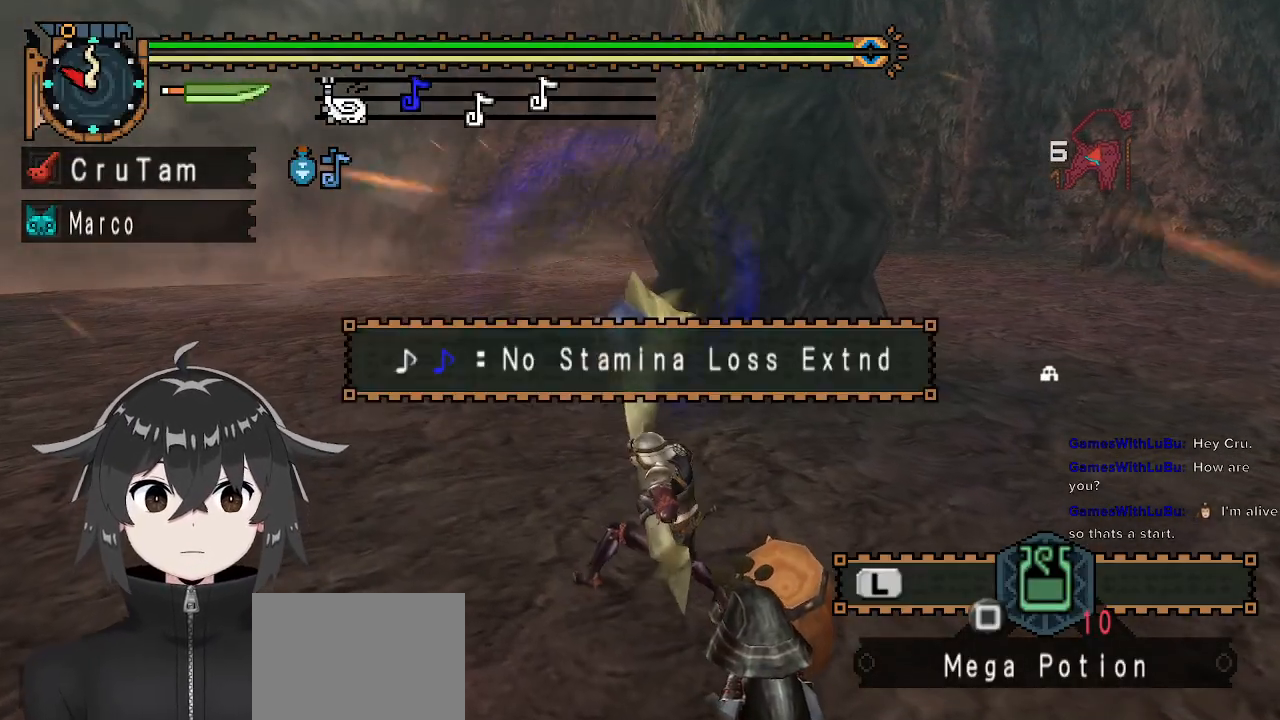
{"buttons": [], "left_stick": "up-left", "right_stick": "center", "events": [[233, "A", "down"], [333, "A", "up"], [367, "A", "down"], [500, "A", "up"]]}
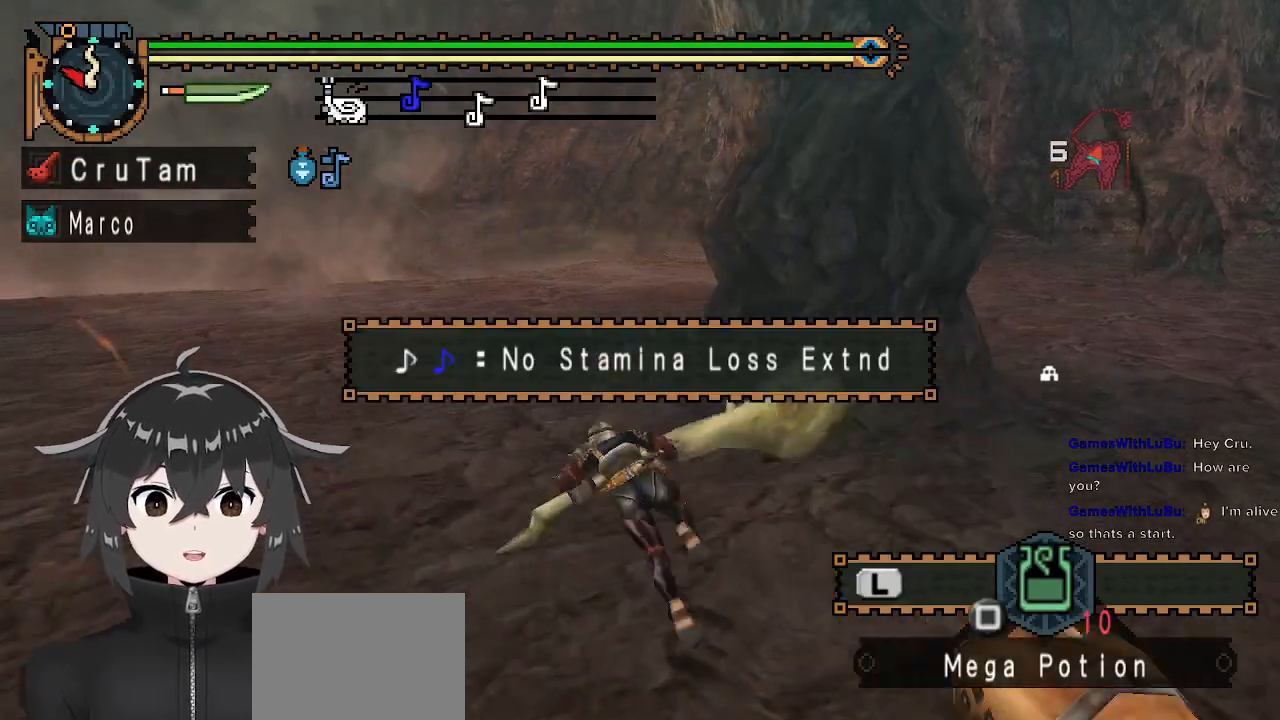
{"buttons": [], "left_stick": "up", "right_stick": "right", "events": [[33, "left_stick", "center"], [333, "left_stick", "up"], [467, "right_stick", "right"]]}
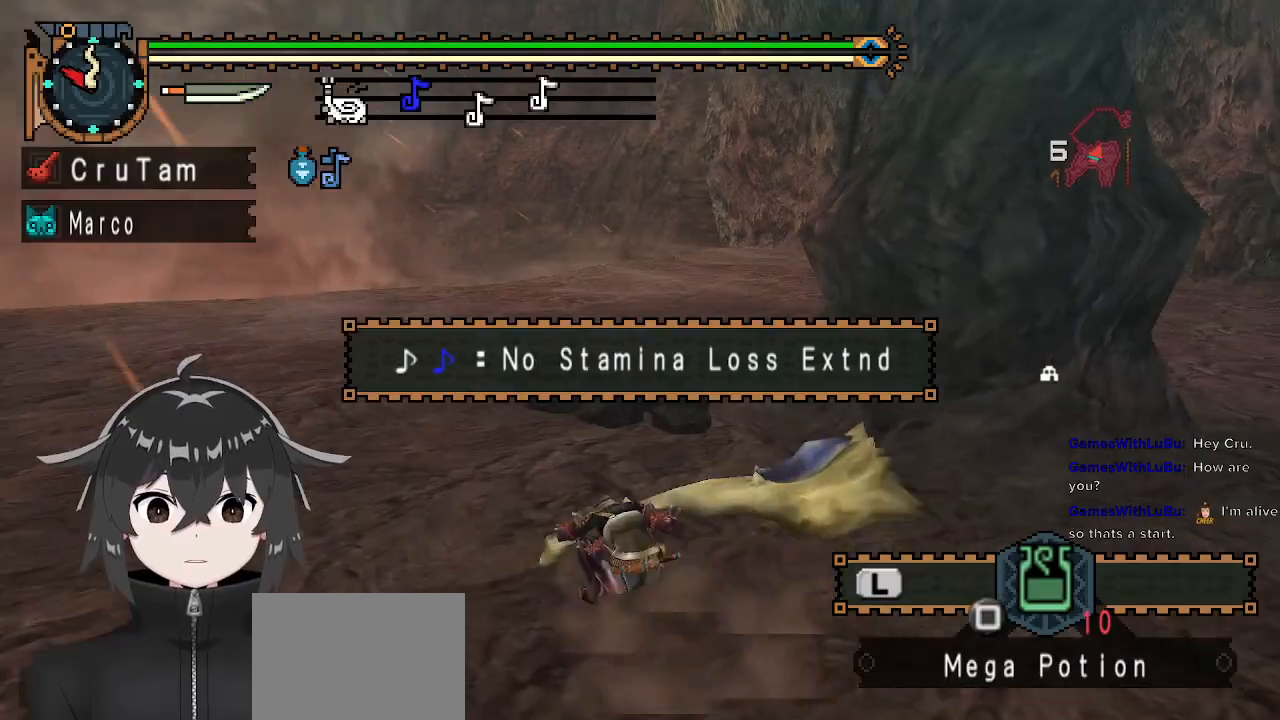
{"buttons": [], "left_stick": "up", "right_stick": "center", "events": [[33, "right_stick", "center"]]}
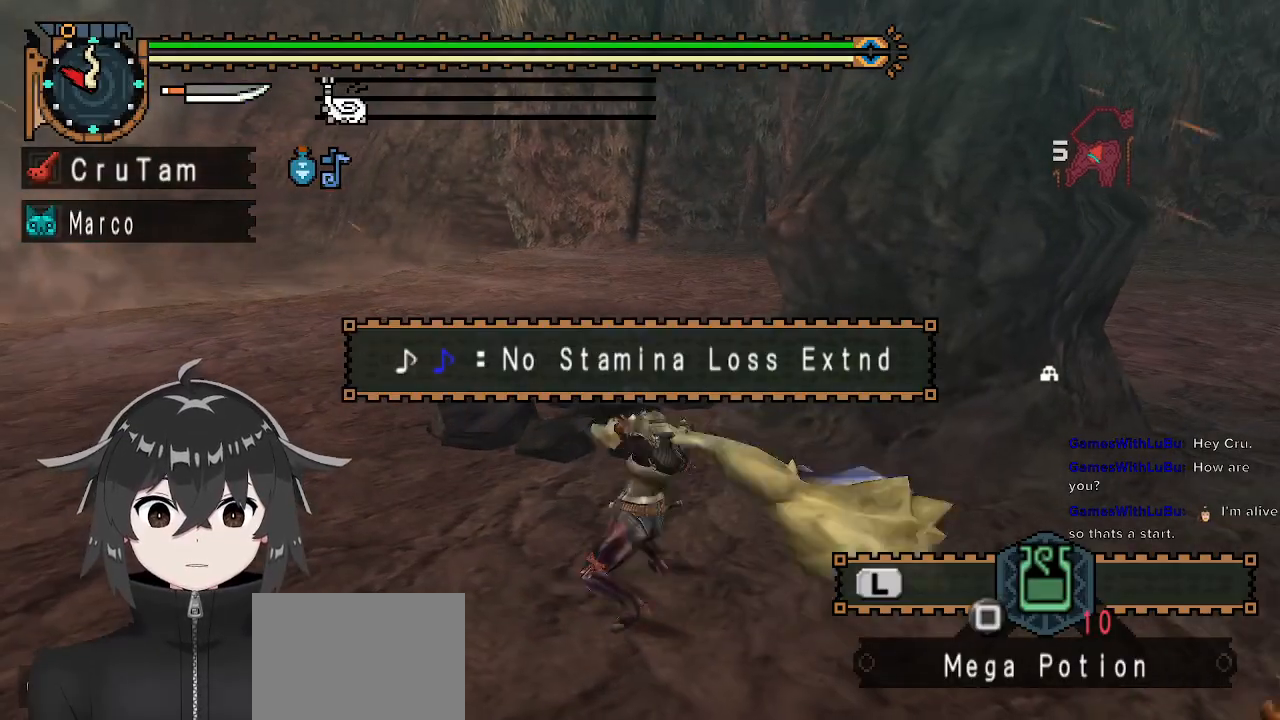
{"buttons": [], "left_stick": "center", "right_stick": "right", "events": [[33, "X", "down"], [133, "X", "up"], [233, "left_stick", "center"], [500, "right_stick", "right"]]}
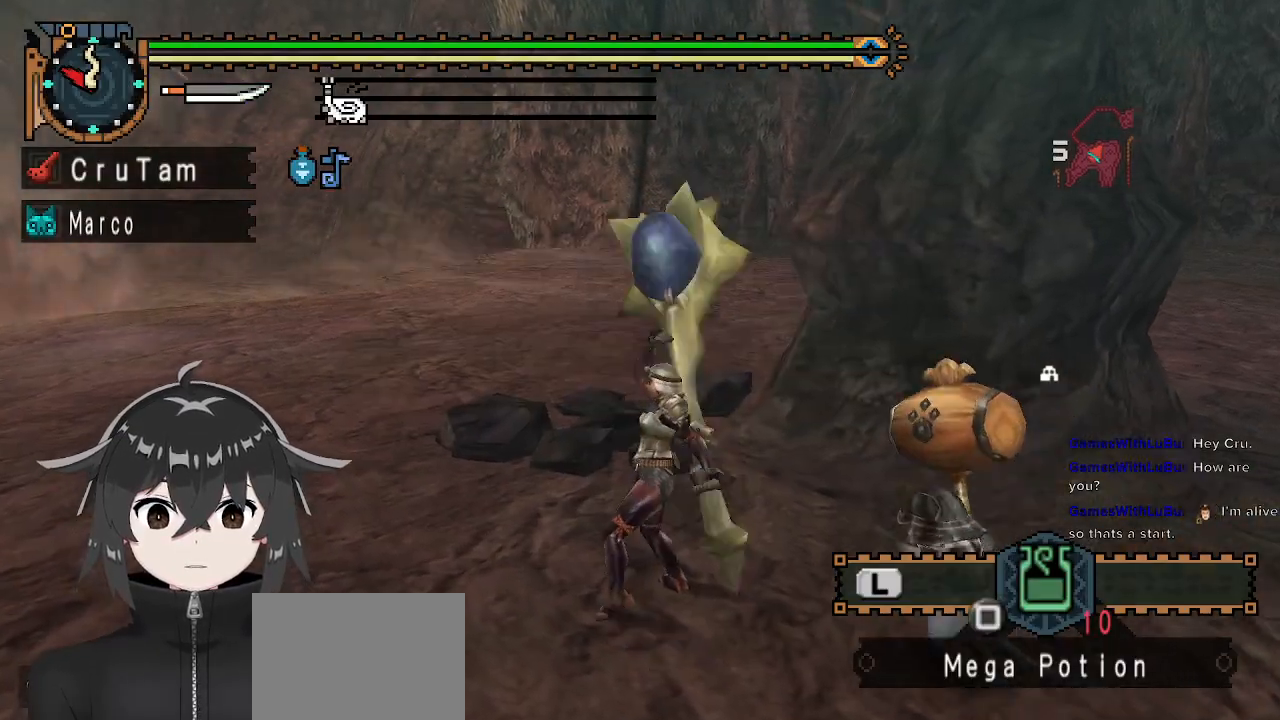
{"buttons": [], "left_stick": "up-left", "right_stick": "center", "events": [[200, "left_stick", "up-left"], [267, "right_stick", "center"]]}
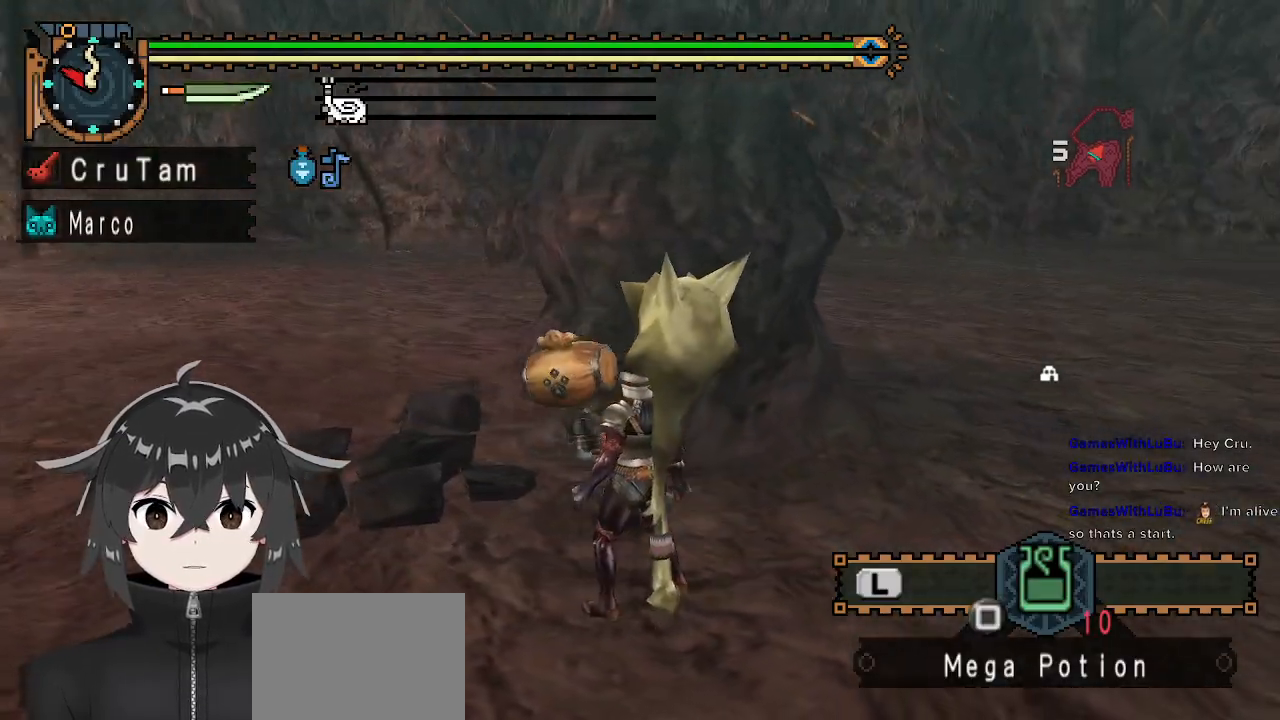
{"buttons": ["R1"], "left_stick": "up-left", "right_stick": "center", "events": [[233, "R1", "down"]]}
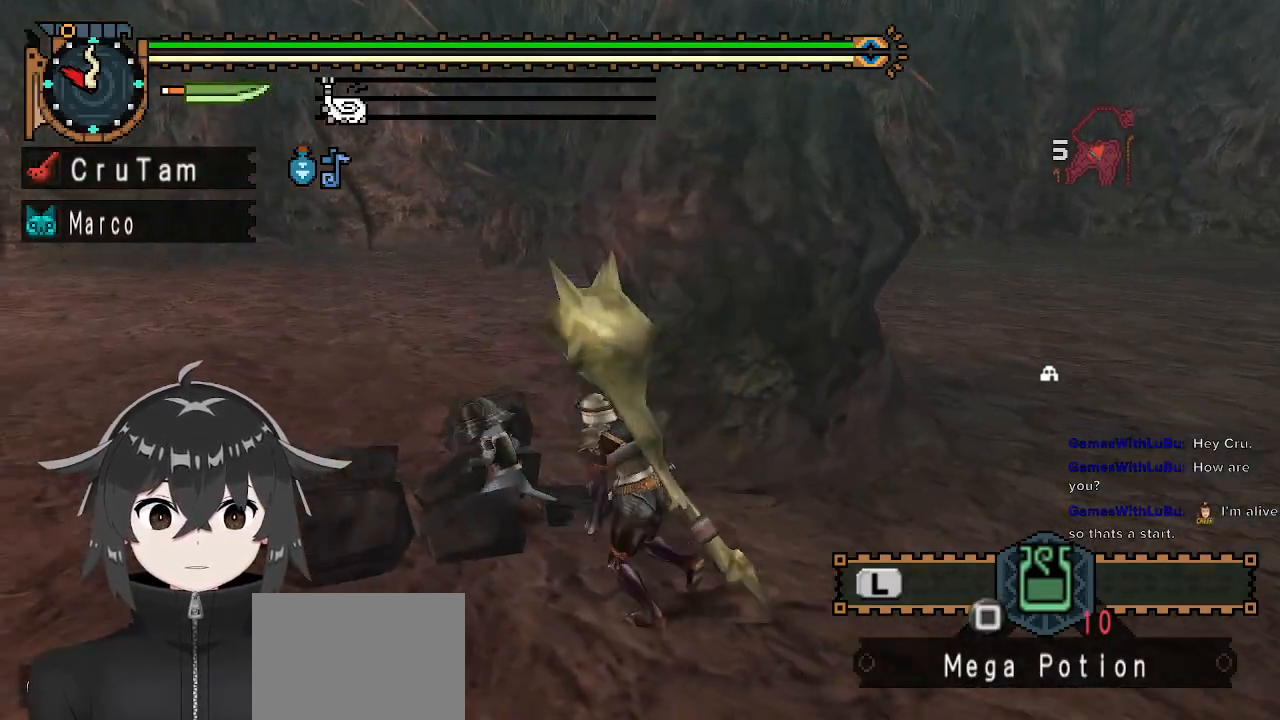
{"buttons": ["B"], "left_stick": "center", "right_stick": "center", "events": [[33, "B", "down"], [100, "B", "up"], [100, "left_stick", "center"], [200, "B", "down"], [267, "B", "up"], [267, "R1", "up"], [333, "B", "down"], [400, "B", "up"], [467, "B", "down"]]}
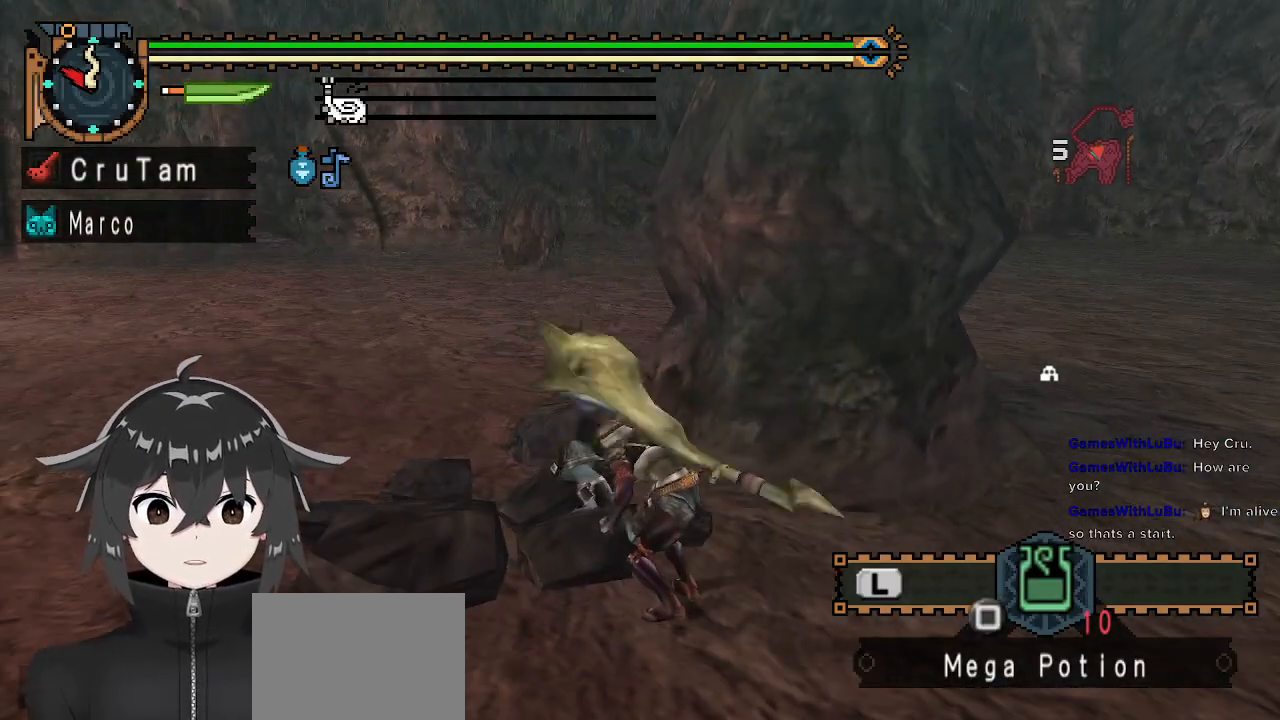
{"buttons": ["R2"], "left_stick": "center", "right_stick": "center", "events": [[67, "B", "up"], [133, "R2", "down"]]}
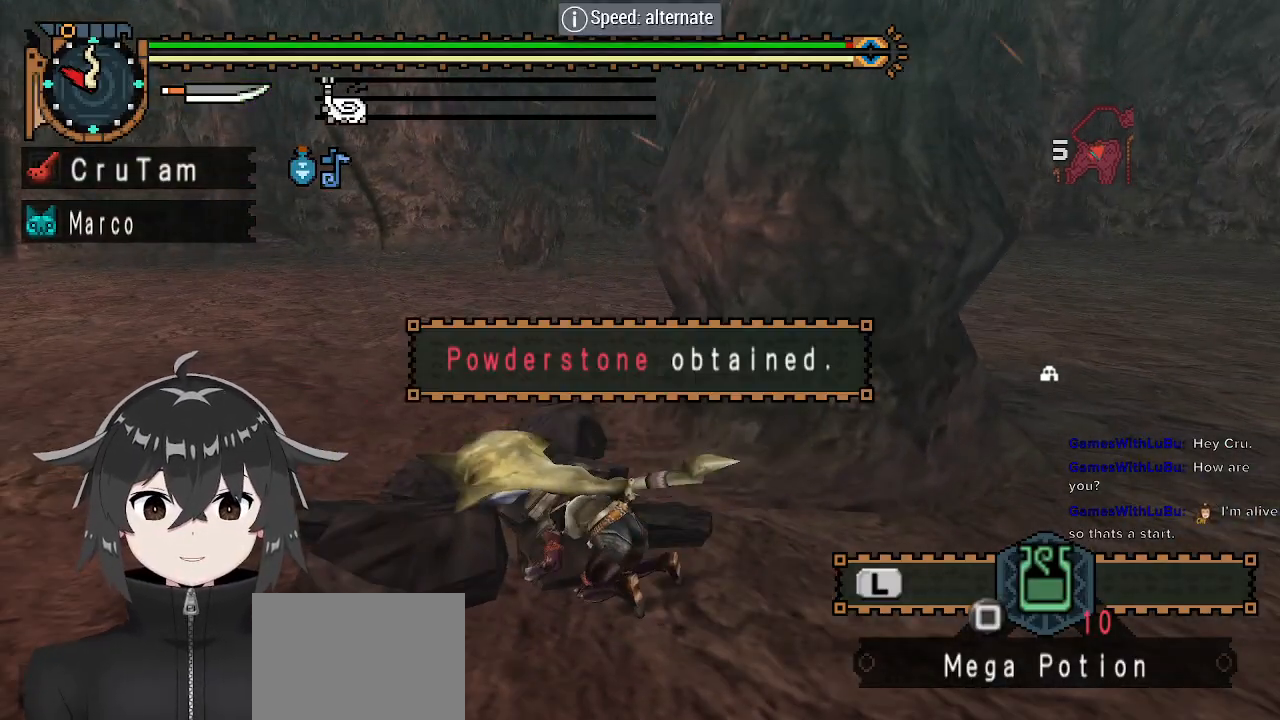
{"buttons": [], "left_stick": "center", "right_stick": "center", "events": [[33, "R2", "up"]]}
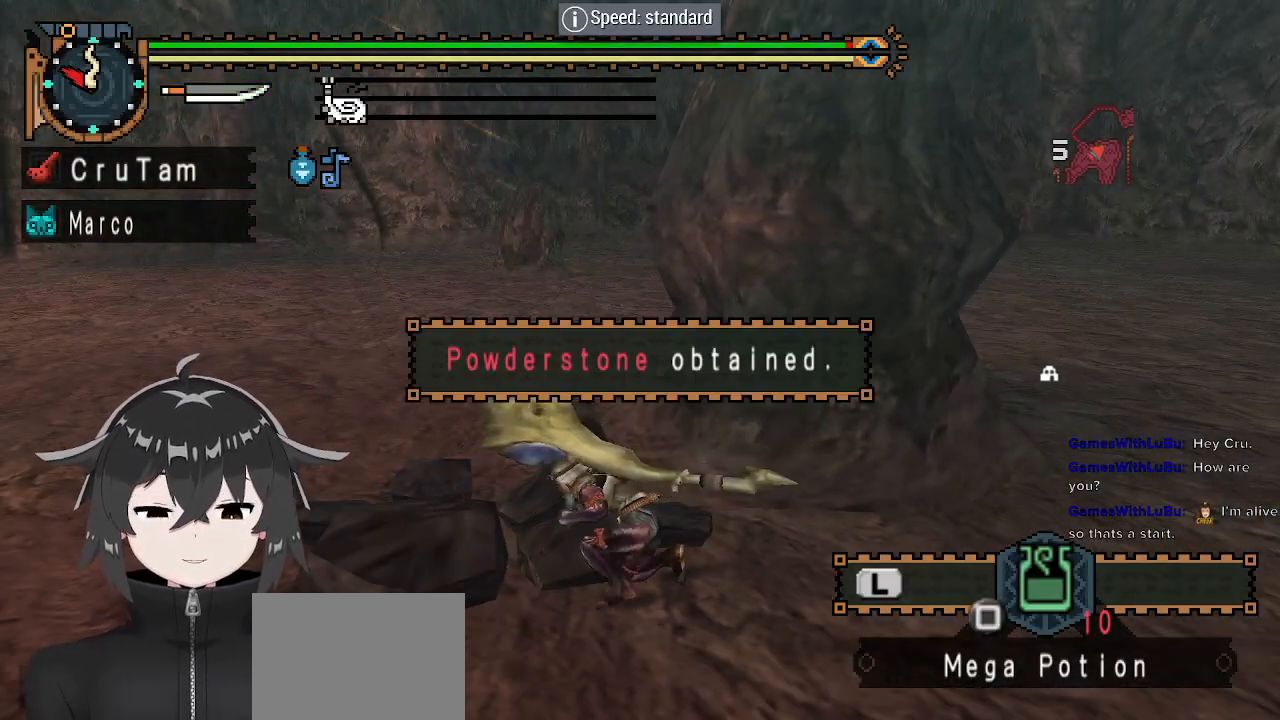
{"buttons": ["R1"], "left_stick": "up-right", "right_stick": "center", "events": [[133, "right_stick", "right"], [200, "left_stick", "up-right"], [333, "right_stick", "center"], [367, "R1", "down"]]}